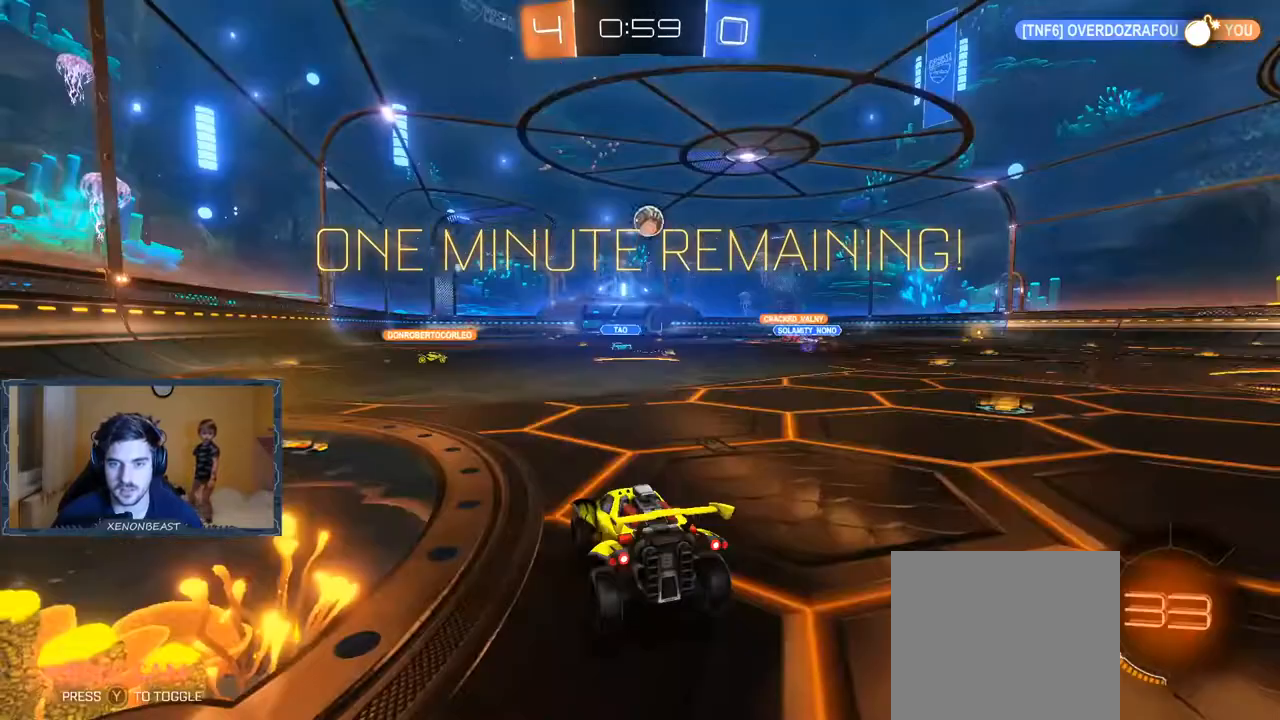
Gameplay with a controller (Xbox layout); each line is a JSON object with the inputs held at the frame after it. "events" lists button and stick changes between this image and that frame as [ms after this image, input, new state], when the widget could be followed in between.
{"buttons": ["R2"], "left_stick": "left", "right_stick": "center", "events": [[150, "left_stick", "right"], [233, "R2", "down"], [483, "left_stick", "left"]]}
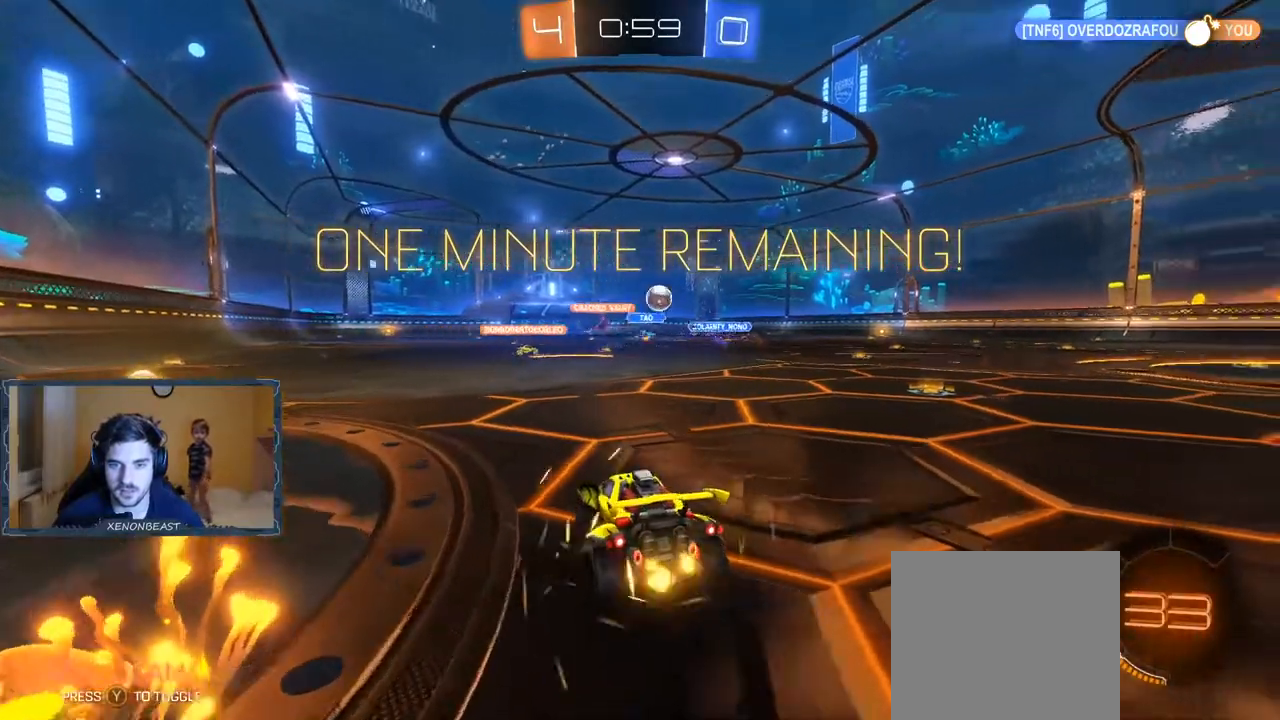
{"buttons": ["R2"], "left_stick": "left", "right_stick": "center", "events": []}
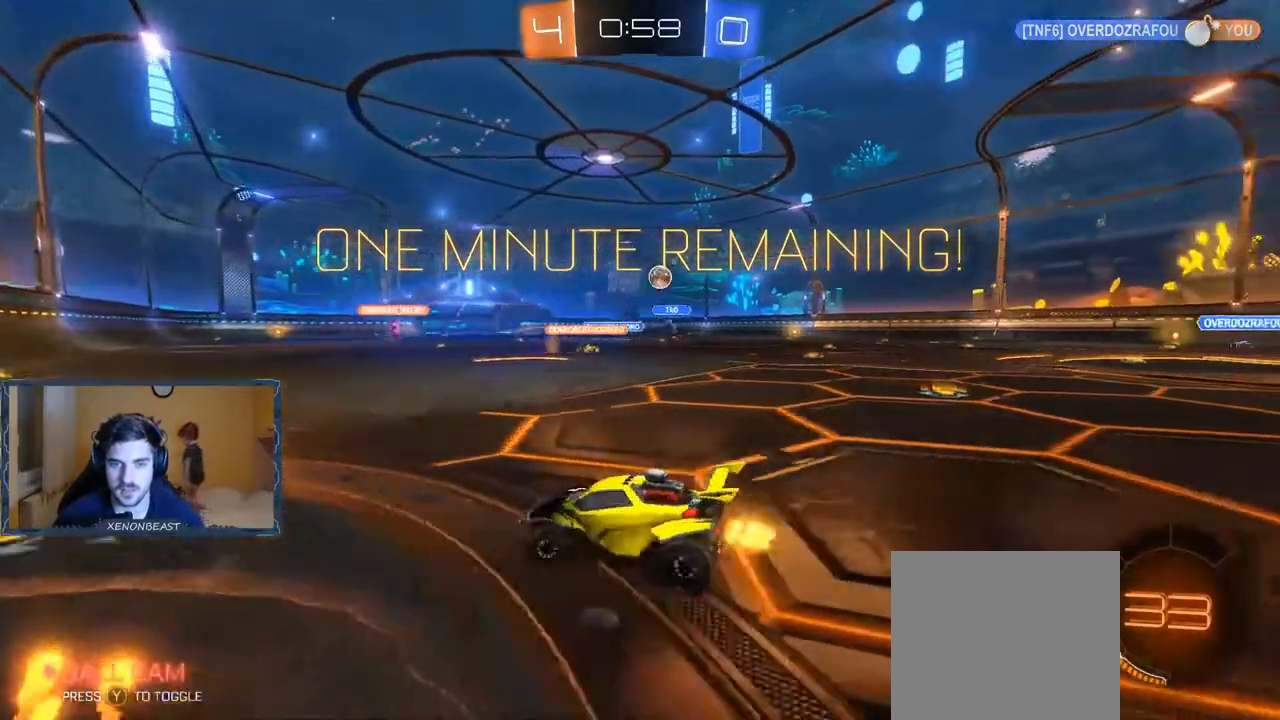
{"buttons": ["R2"], "left_stick": "right", "right_stick": "center", "events": [[67, "left_stick", "center"], [167, "left_stick", "right"]]}
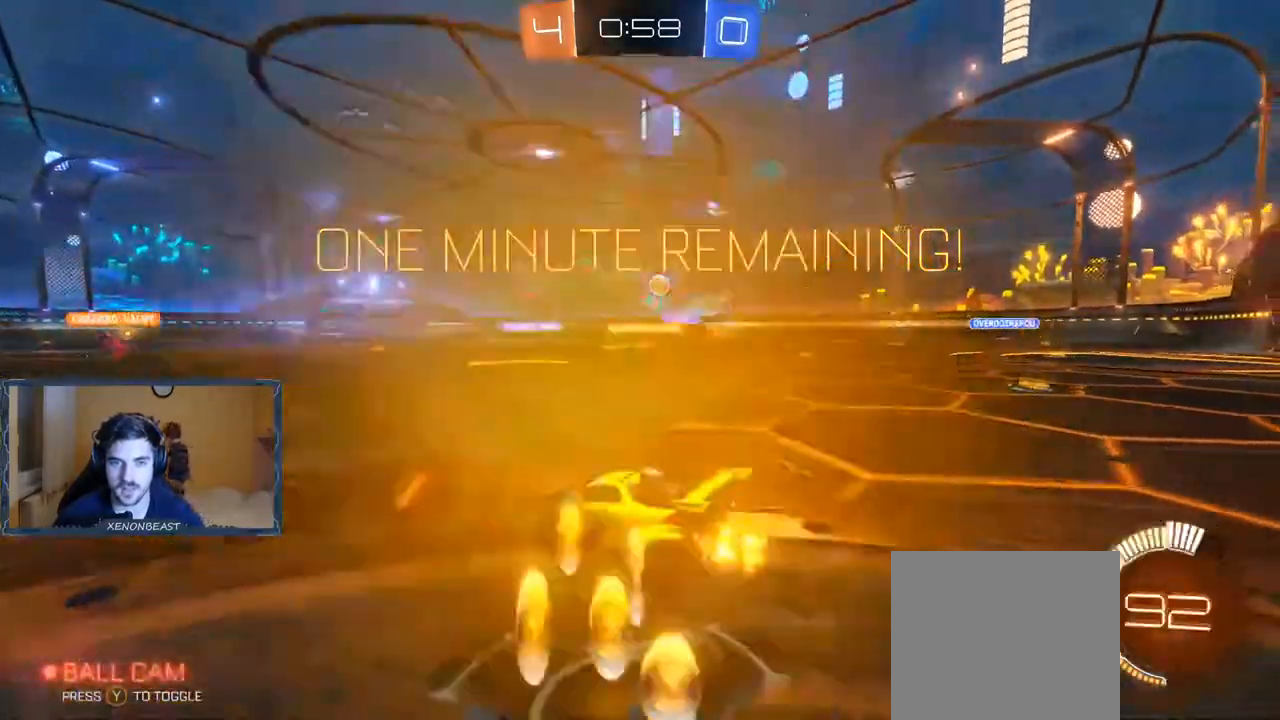
{"buttons": ["B", "R2"], "left_stick": "right", "right_stick": "center", "events": [[233, "B", "down"]]}
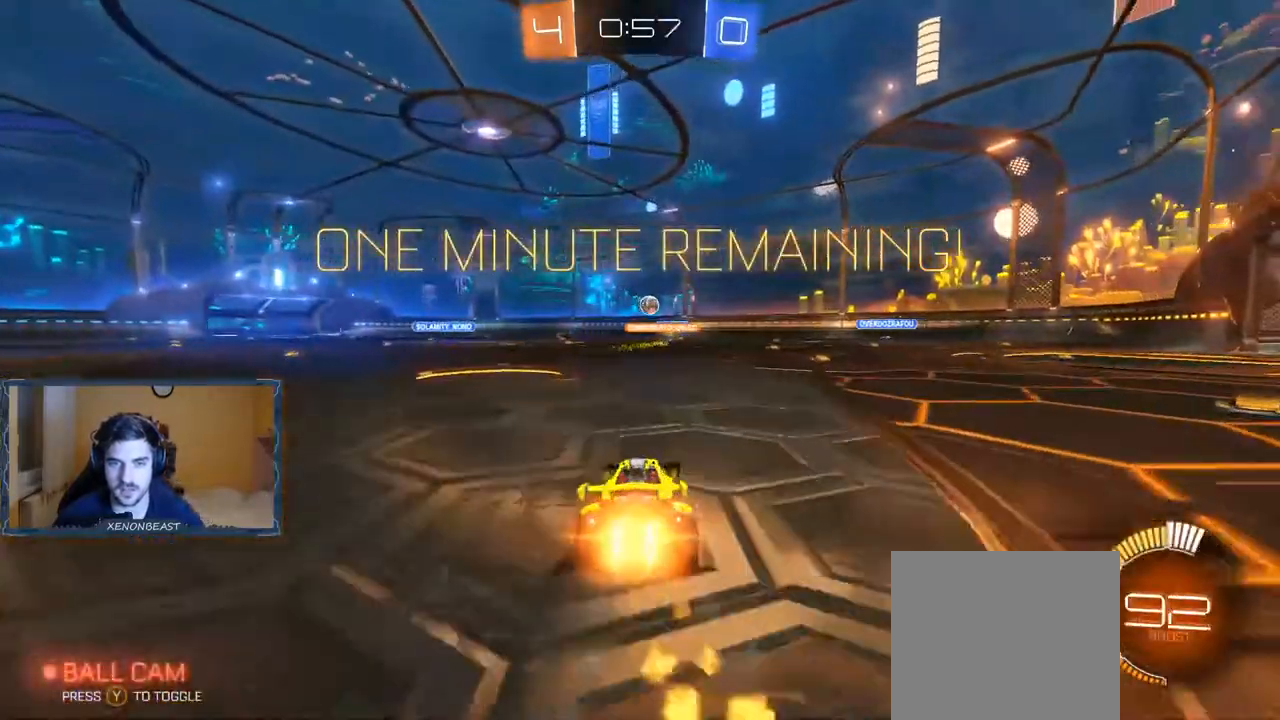
{"buttons": ["R2"], "left_stick": "center", "right_stick": "center", "events": [[217, "B", "up"], [333, "left_stick", "center"]]}
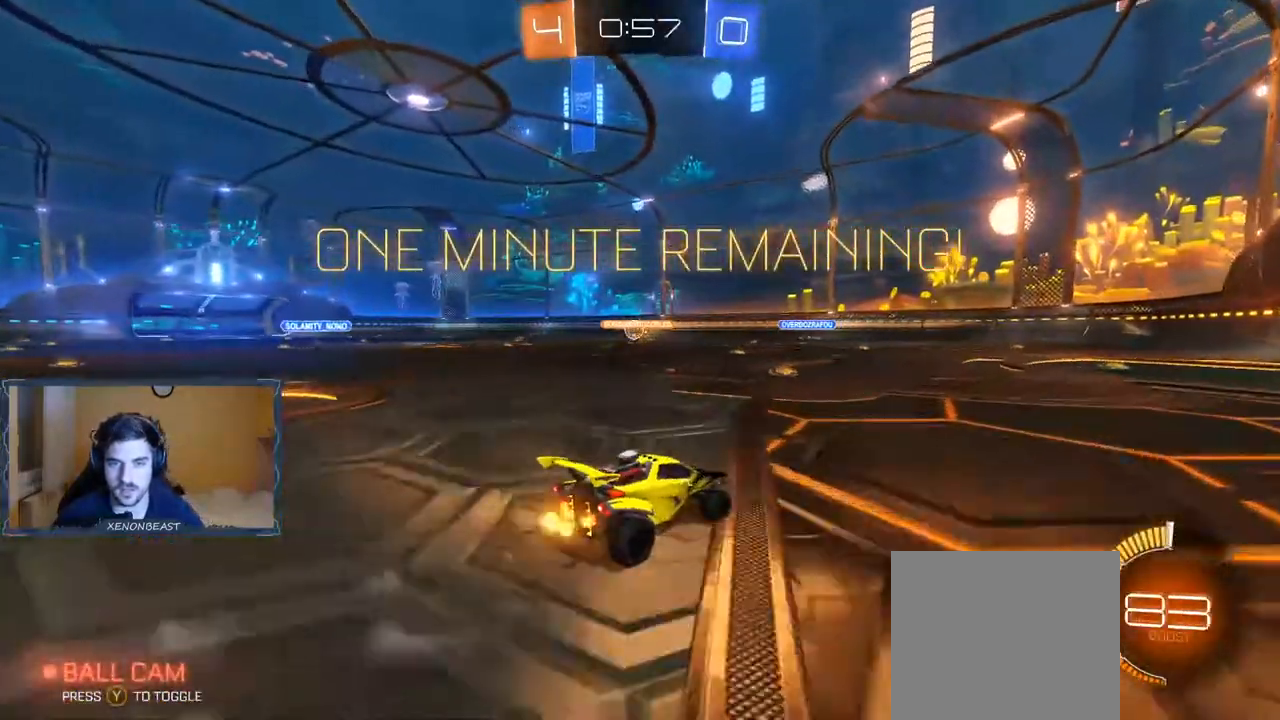
{"buttons": ["R2"], "left_stick": "right", "right_stick": "center", "events": [[67, "left_stick", "left"], [300, "left_stick", "right"]]}
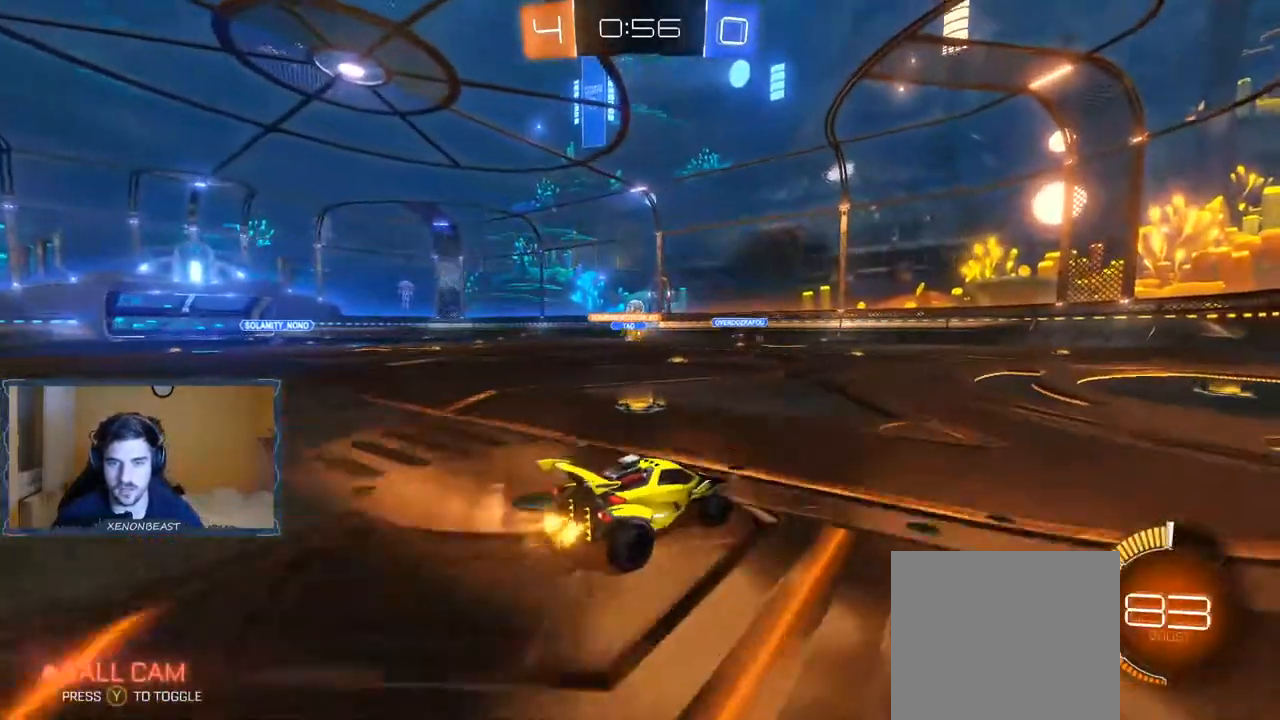
{"buttons": ["R2"], "left_stick": "left", "right_stick": "center", "events": [[133, "left_stick", "center"], [333, "left_stick", "left"]]}
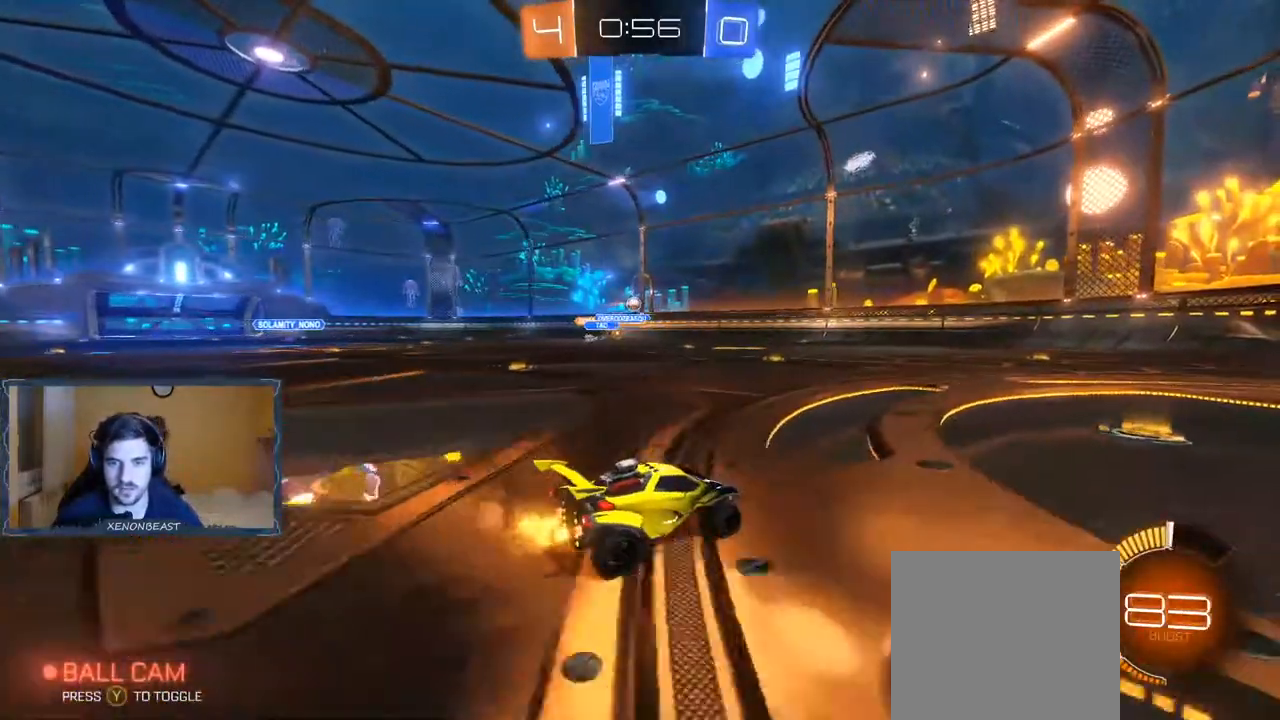
{"buttons": ["B", "R2"], "left_stick": "left", "right_stick": "center", "events": [[500, "B", "down"]]}
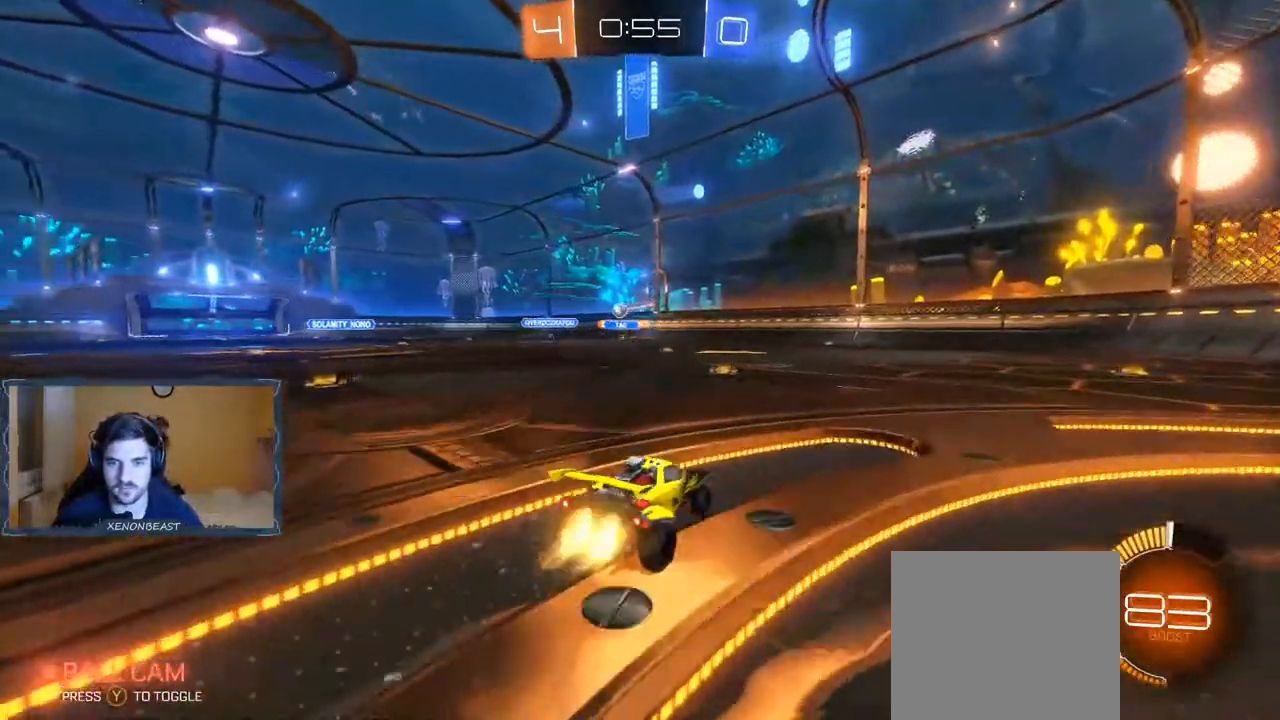
{"buttons": ["B", "R2"], "left_stick": "left", "right_stick": "center", "events": [[200, "B", "up"], [233, "left_stick", "center"], [483, "left_stick", "left"], [500, "B", "down"]]}
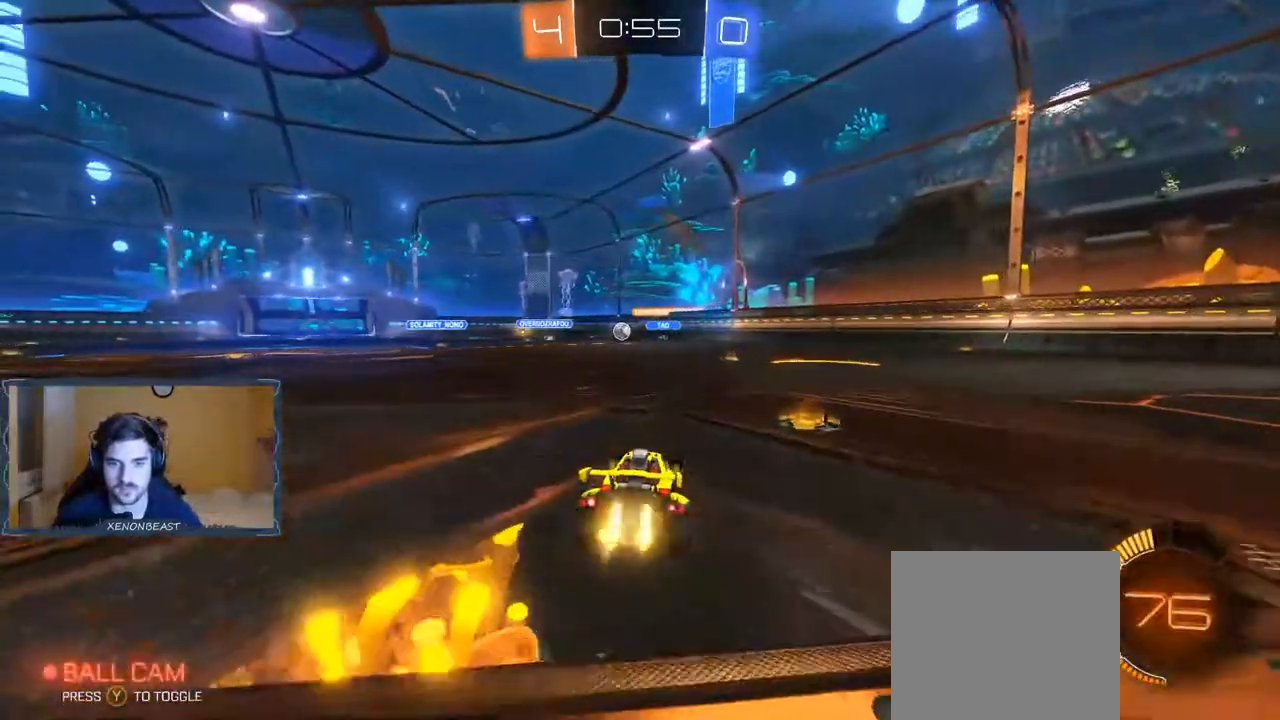
{"buttons": ["R2"], "left_stick": "right", "right_stick": "center", "events": [[200, "left_stick", "center"], [217, "B", "up"], [367, "left_stick", "right"]]}
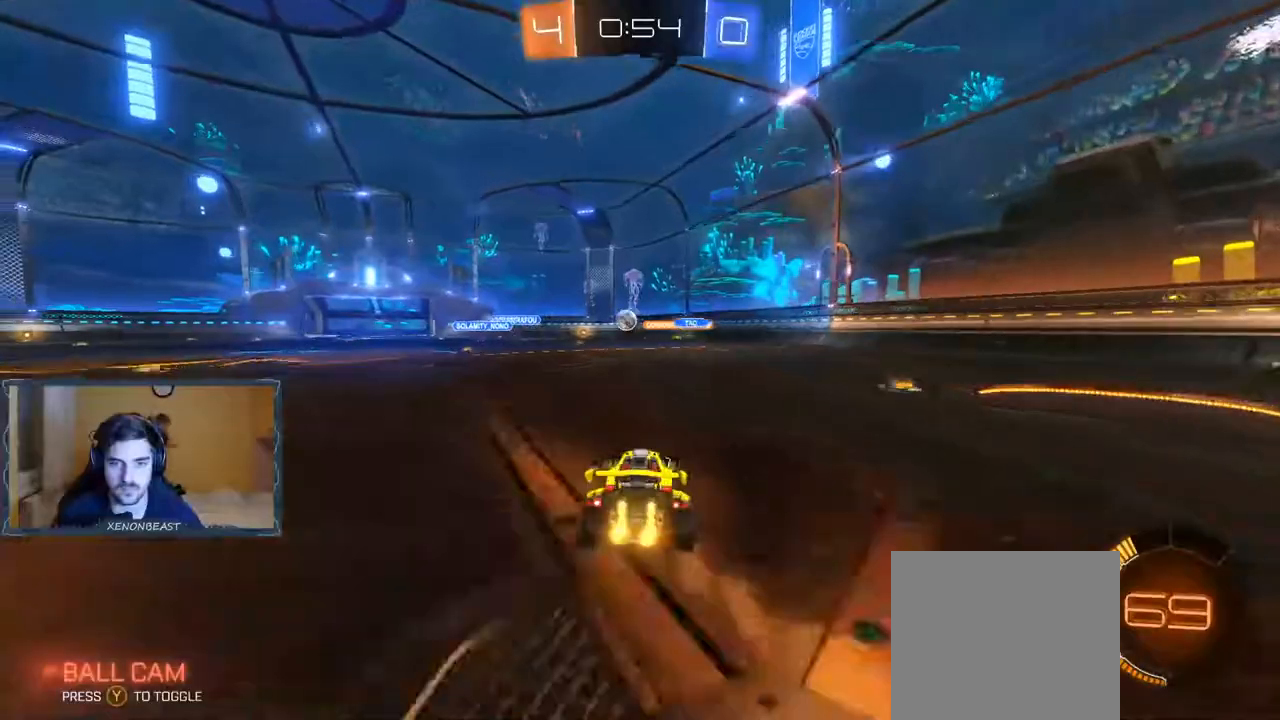
{"buttons": ["B", "R2"], "left_stick": "left", "right_stick": "center", "events": [[67, "left_stick", "left"], [383, "B", "down"]]}
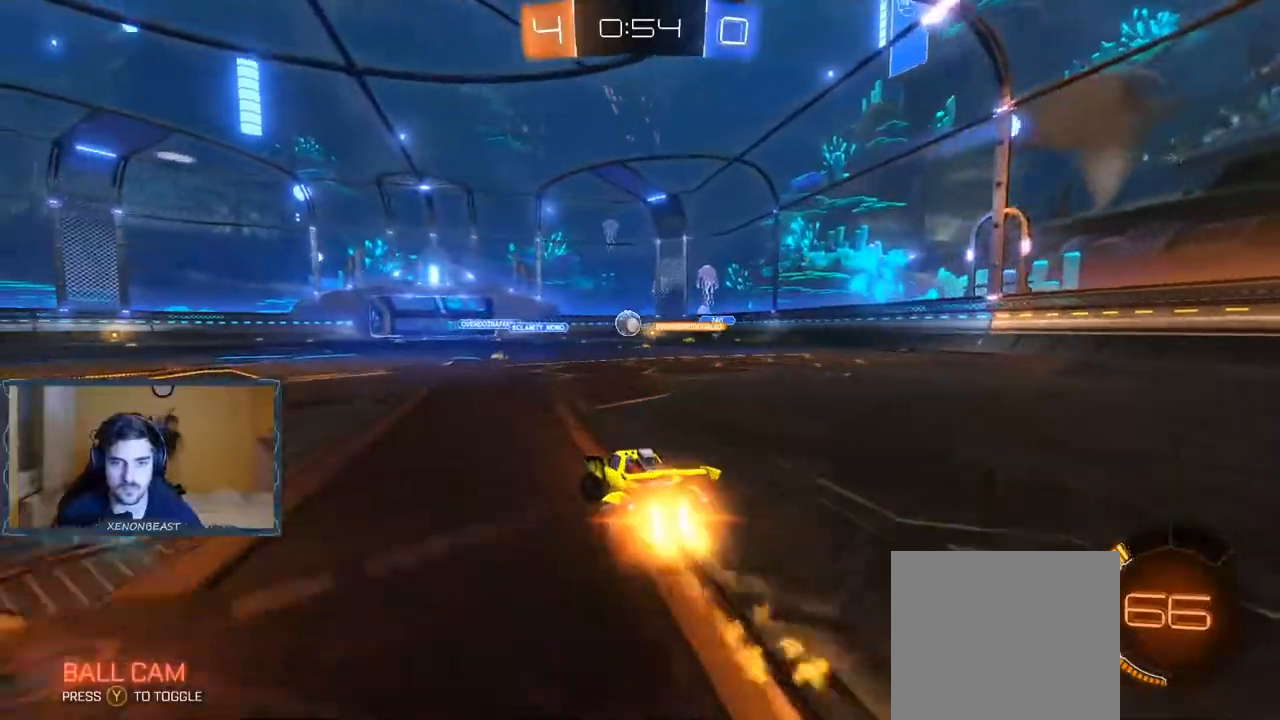
{"buttons": ["R2"], "left_stick": "right", "right_stick": "center", "events": [[67, "B", "up"], [417, "left_stick", "right"]]}
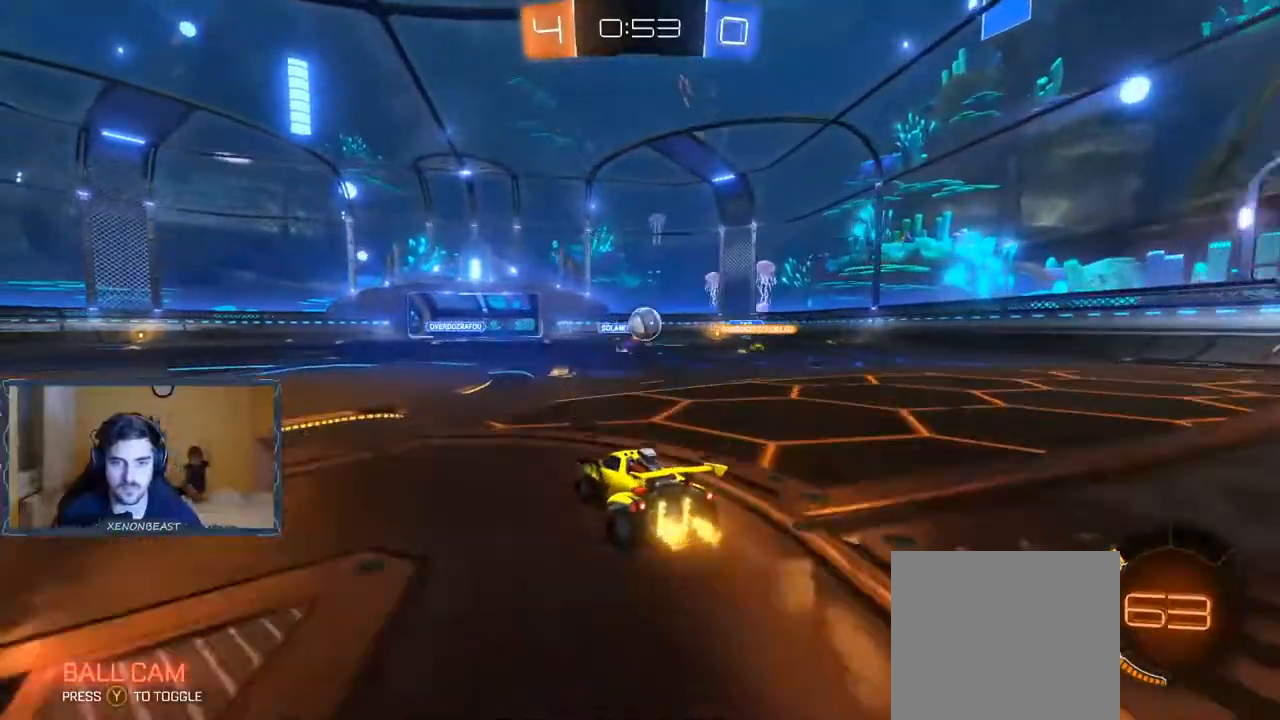
{"buttons": ["R2"], "left_stick": "right", "right_stick": "center", "events": []}
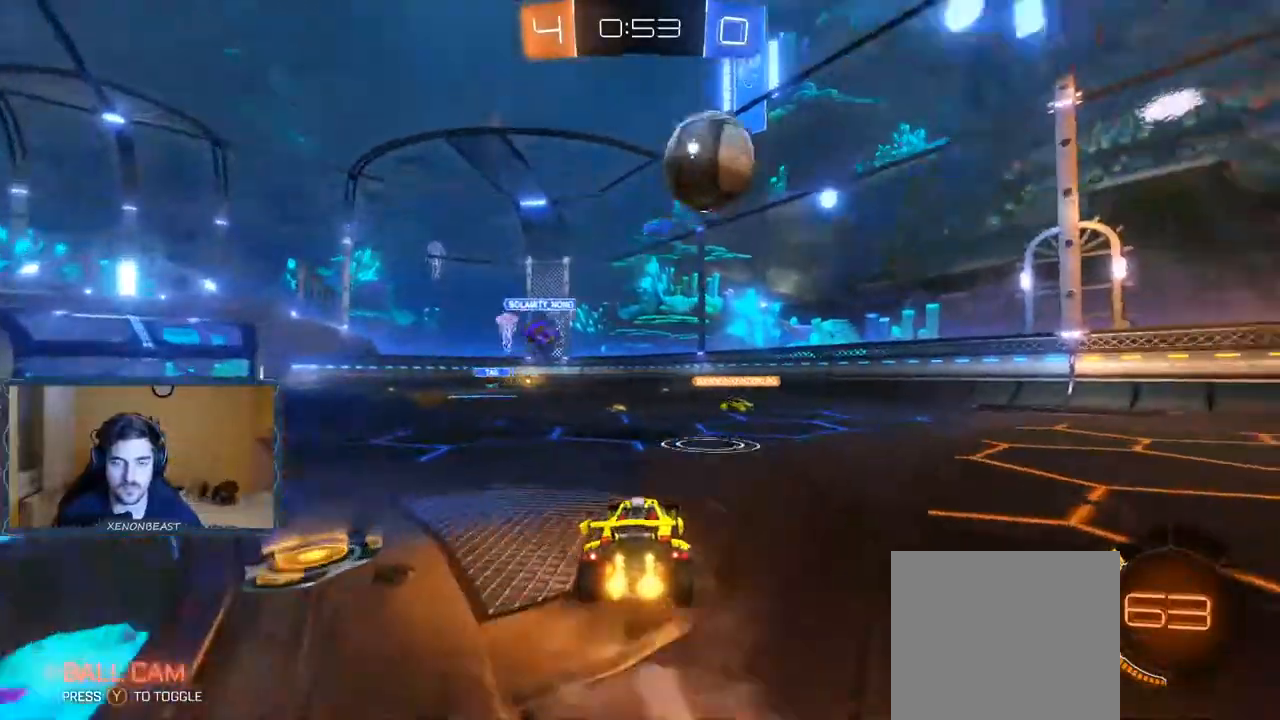
{"buttons": ["Y", "R2"], "left_stick": "right", "right_stick": "center", "events": [[167, "Y", "down"], [283, "Y", "up"], [433, "Y", "down"]]}
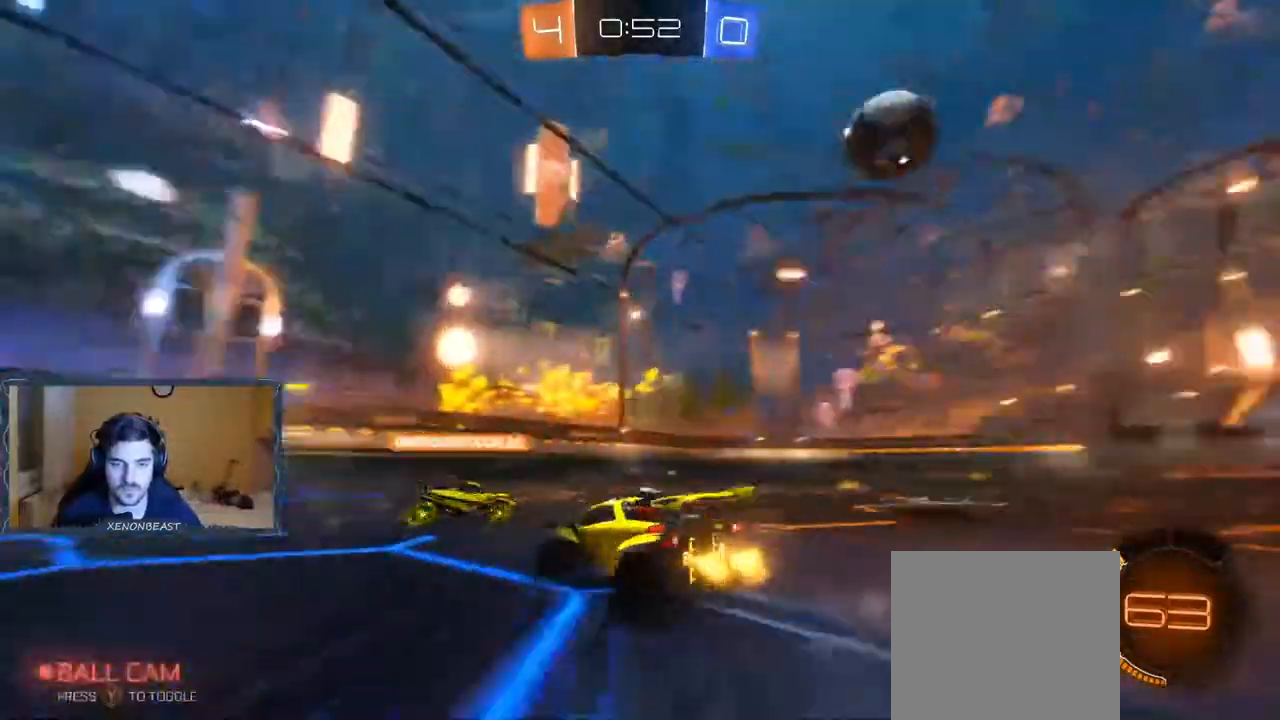
{"buttons": ["B", "R2"], "left_stick": "right", "right_stick": "center", "events": [[17, "Y", "up"], [200, "B", "down"]]}
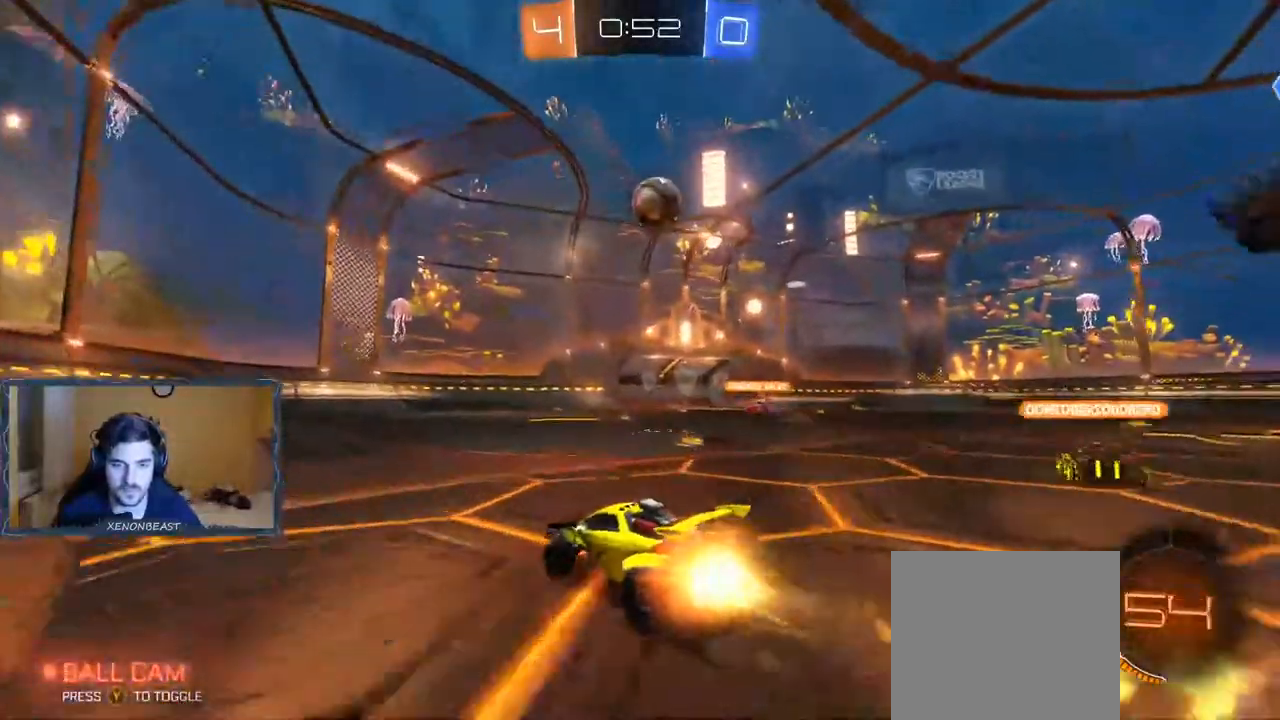
{"buttons": ["R2"], "left_stick": "up-right", "right_stick": "center", "events": [[50, "B", "up"], [117, "left_stick", "up-right"], [167, "A", "down"], [250, "A", "up"], [300, "A", "down"], [367, "A", "up"]]}
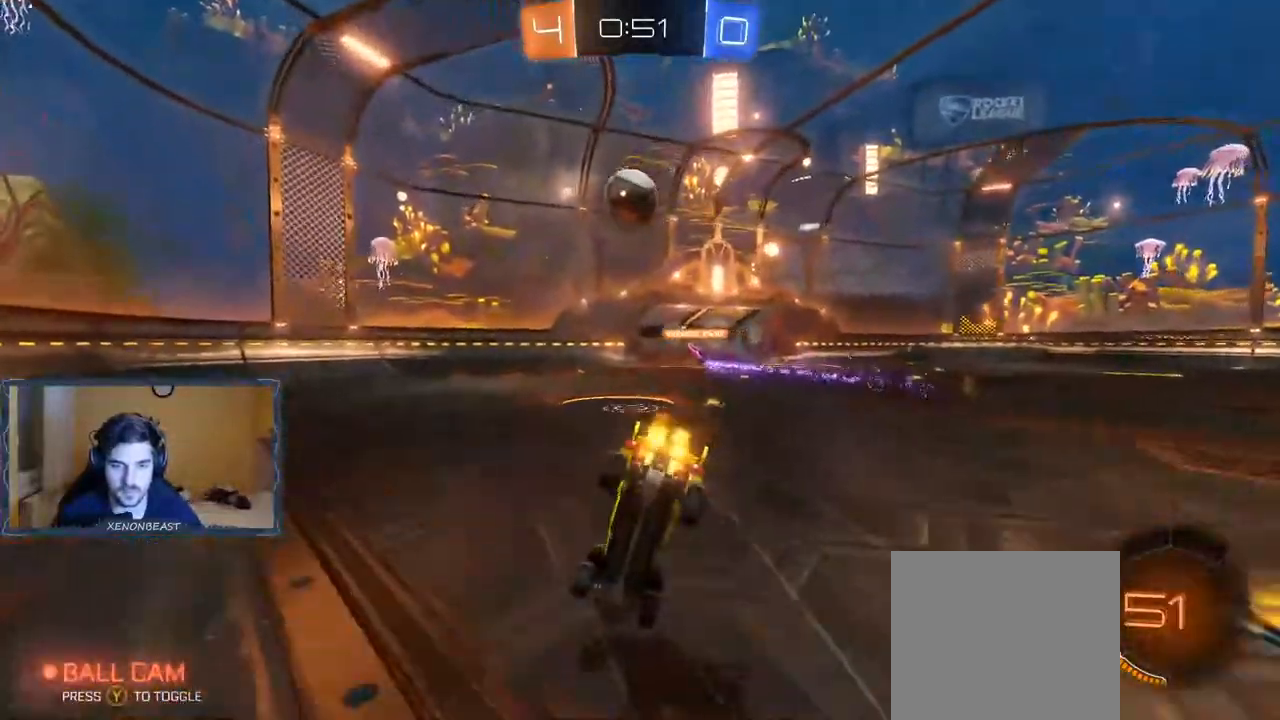
{"buttons": ["R2"], "left_stick": "center", "right_stick": "center", "events": [[417, "left_stick", "center"]]}
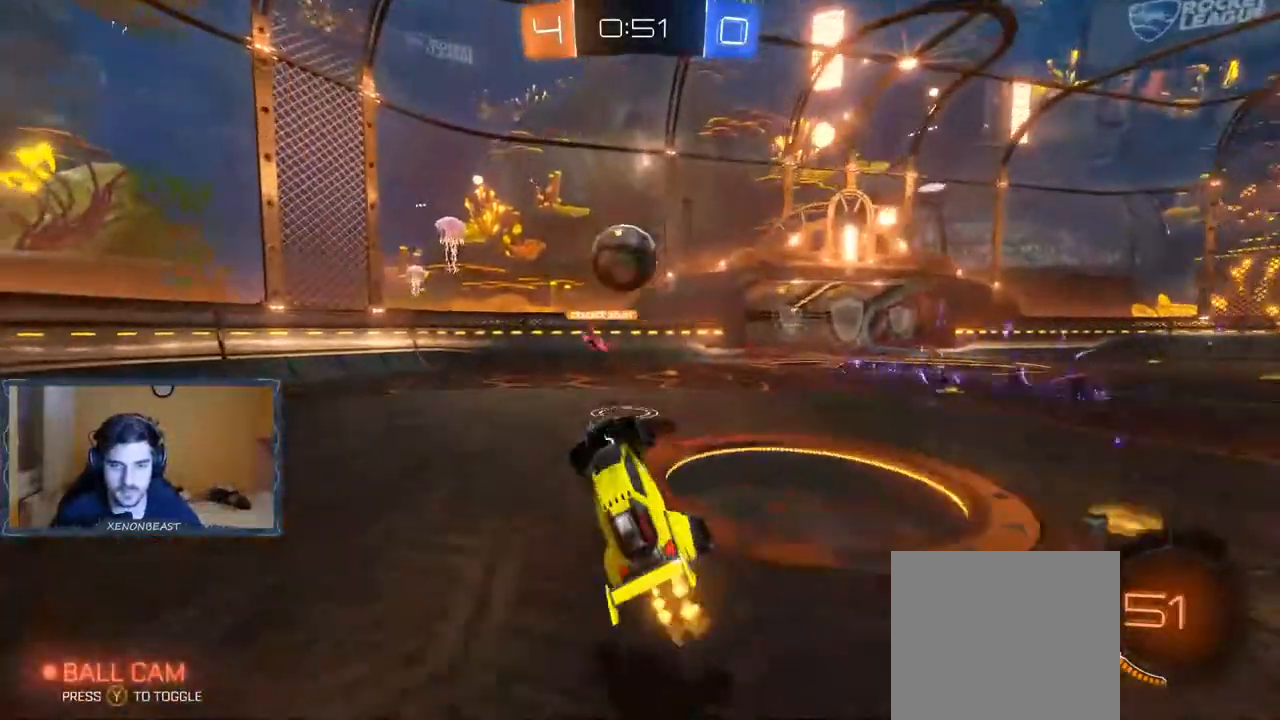
{"buttons": ["R2"], "left_stick": "right", "right_stick": "center", "events": [[150, "left_stick", "right"]]}
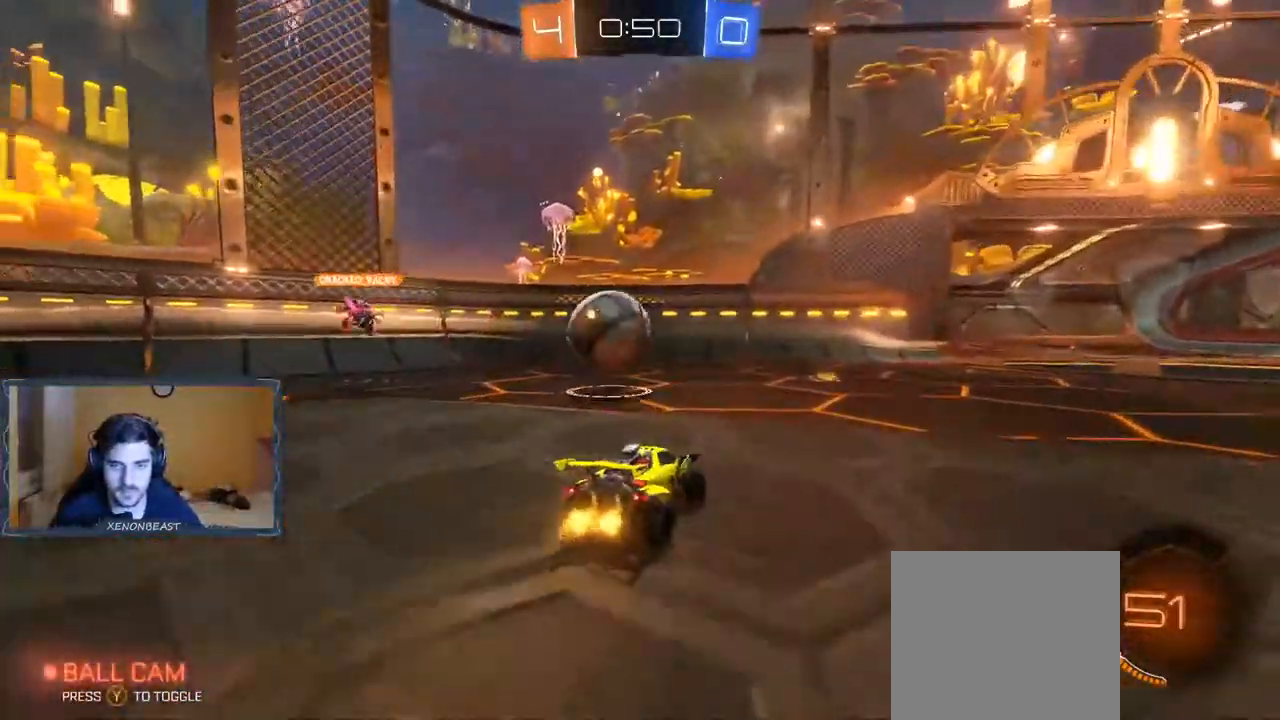
{"buttons": ["R2"], "left_stick": "right", "right_stick": "center", "events": []}
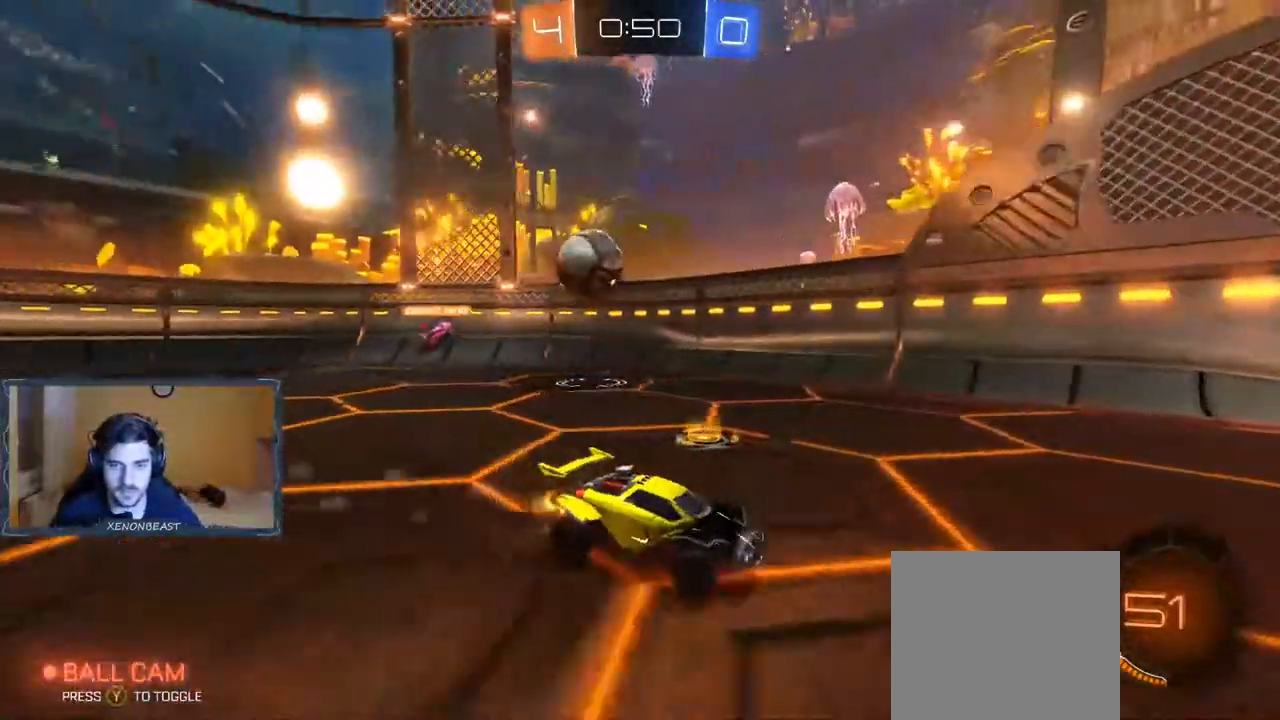
{"buttons": ["R2"], "left_stick": "left", "right_stick": "center", "events": [[300, "left_stick", "left"]]}
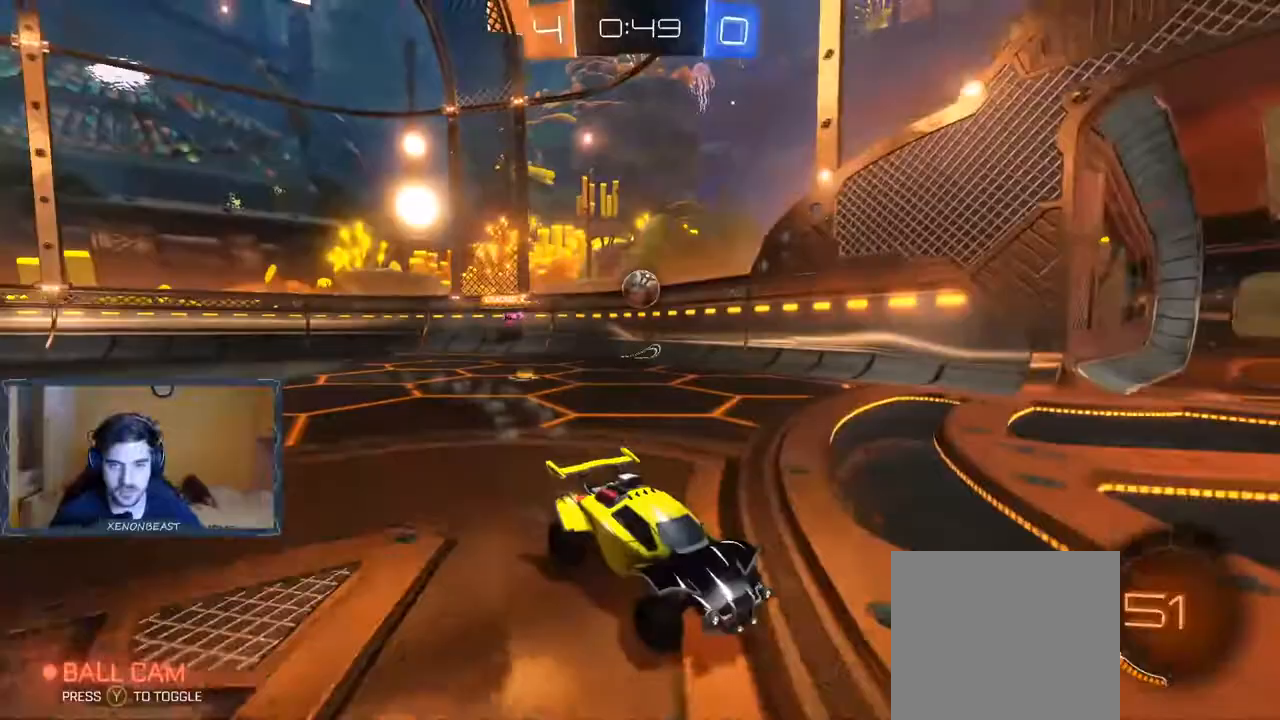
{"buttons": ["R2"], "left_stick": "right", "right_stick": "center", "events": [[300, "left_stick", "right"]]}
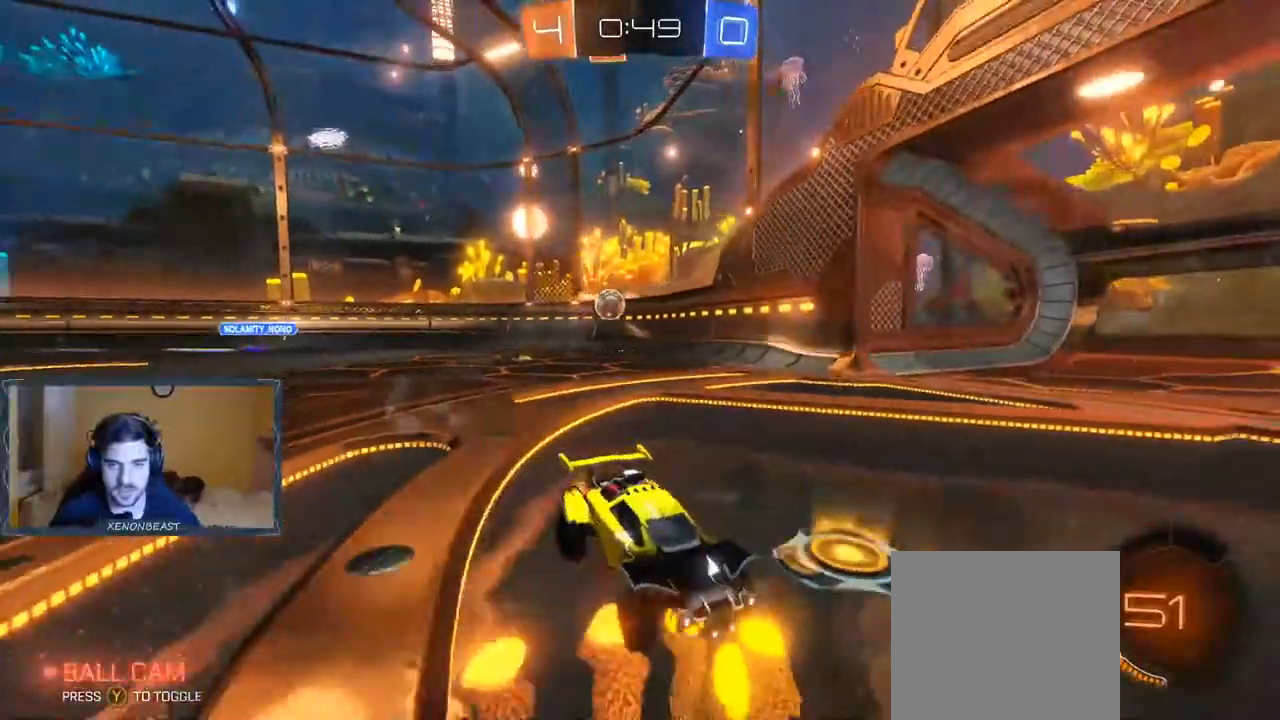
{"buttons": ["X"], "left_stick": "left", "right_stick": "center", "events": [[33, "left_stick", "center"], [83, "left_stick", "left"], [350, "X", "down"], [367, "R2", "up"]]}
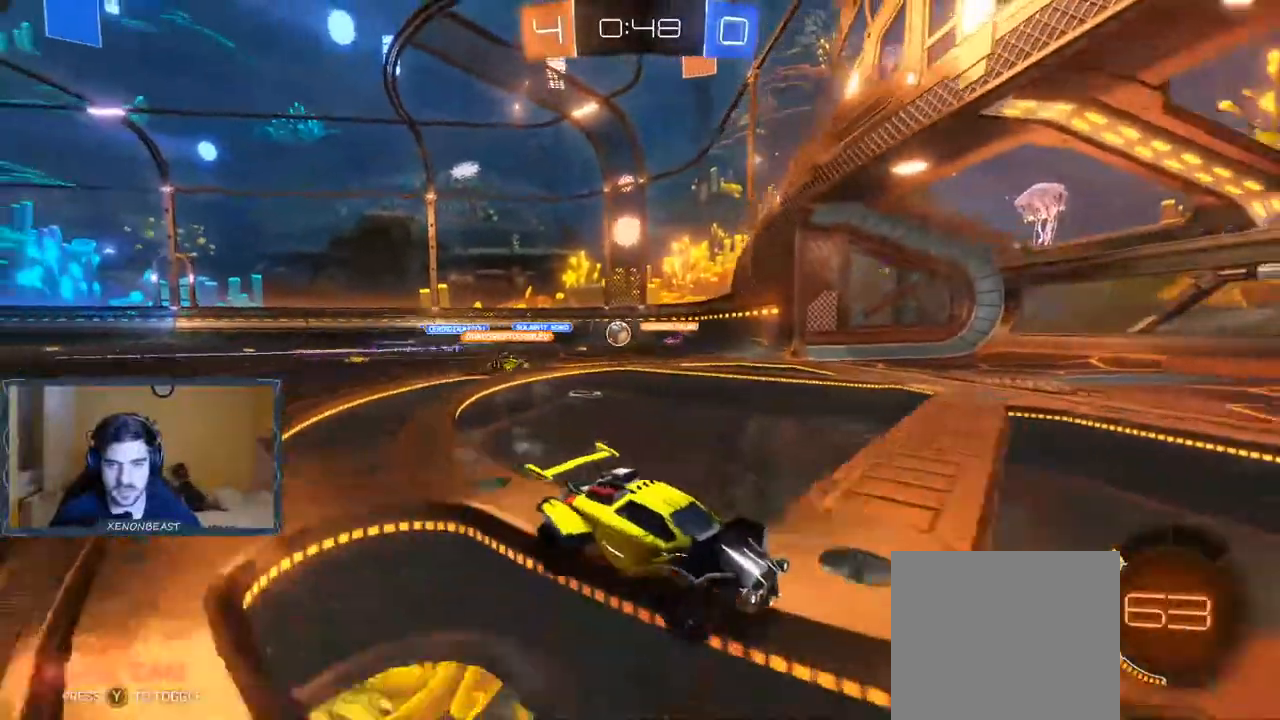
{"buttons": ["R2"], "left_stick": "left", "right_stick": "center", "events": [[50, "R2", "down"], [117, "X", "up"]]}
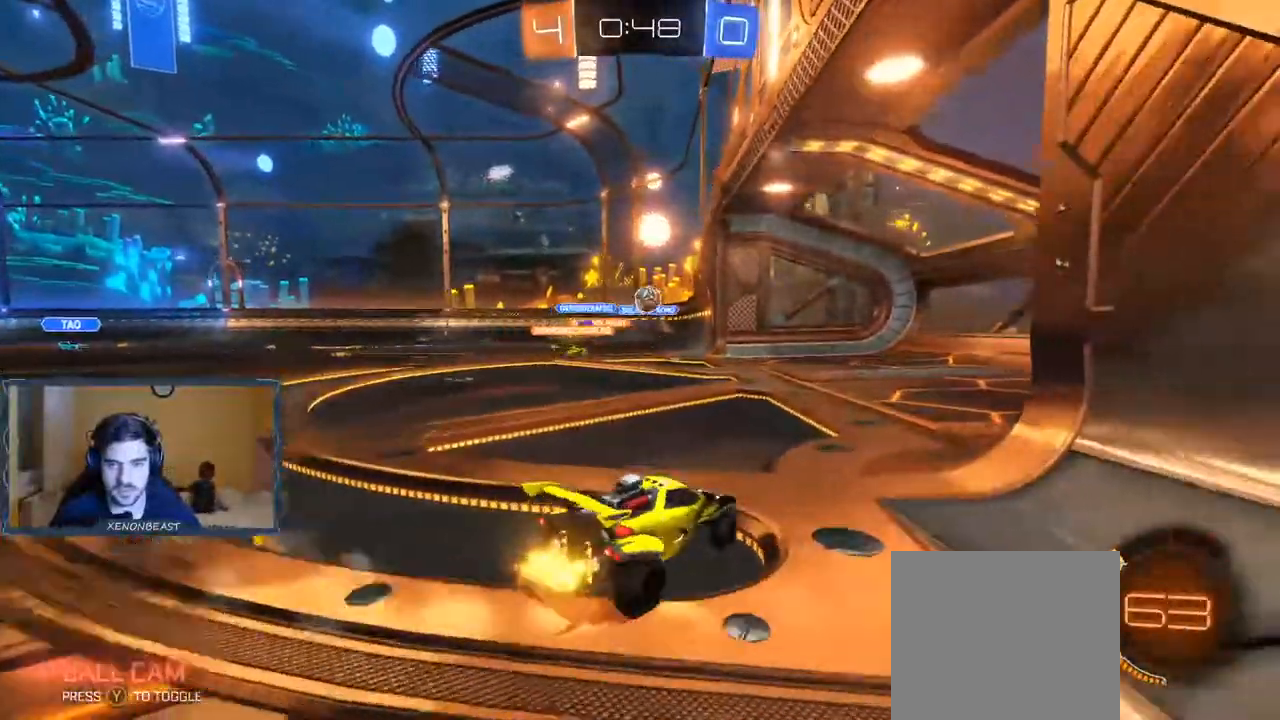
{"buttons": ["R2"], "left_stick": "left", "right_stick": "center", "events": [[167, "R2", "up"], [267, "X", "down"], [367, "R2", "down"], [400, "X", "up"]]}
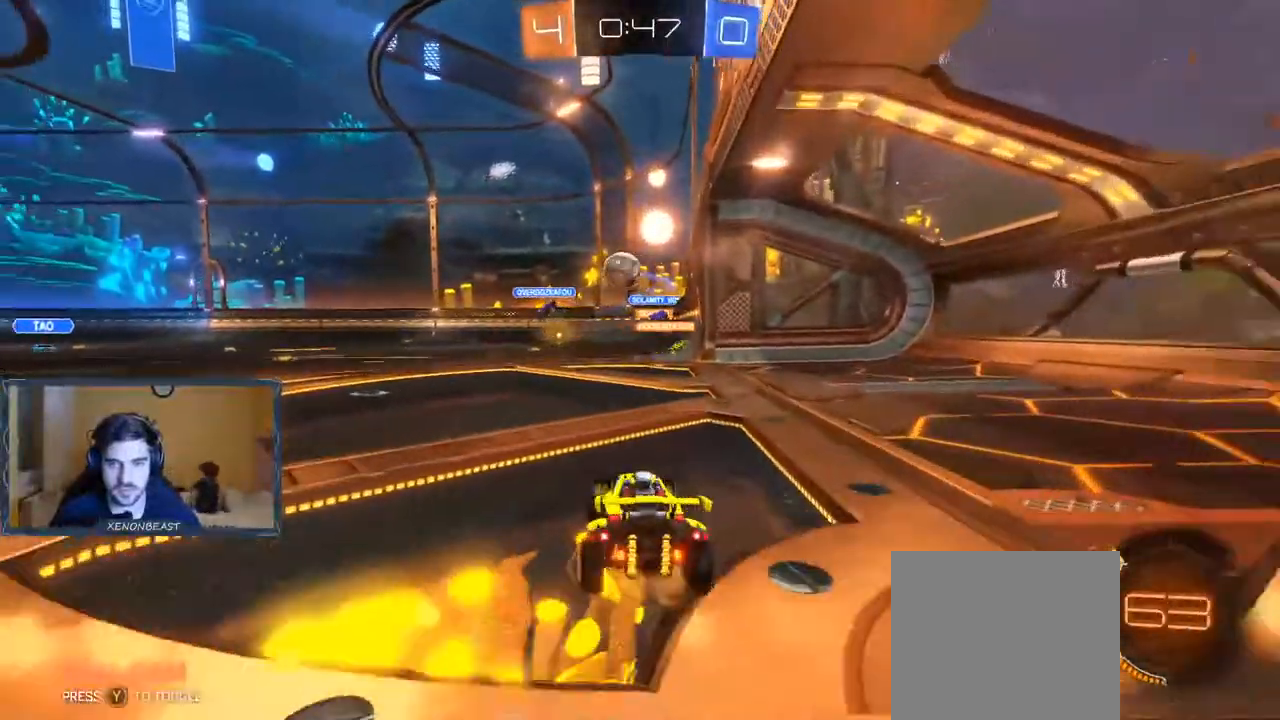
{"buttons": ["B", "R2"], "left_stick": "left", "right_stick": "center", "events": [[50, "B", "down"], [167, "X", "down"], [500, "X", "up"]]}
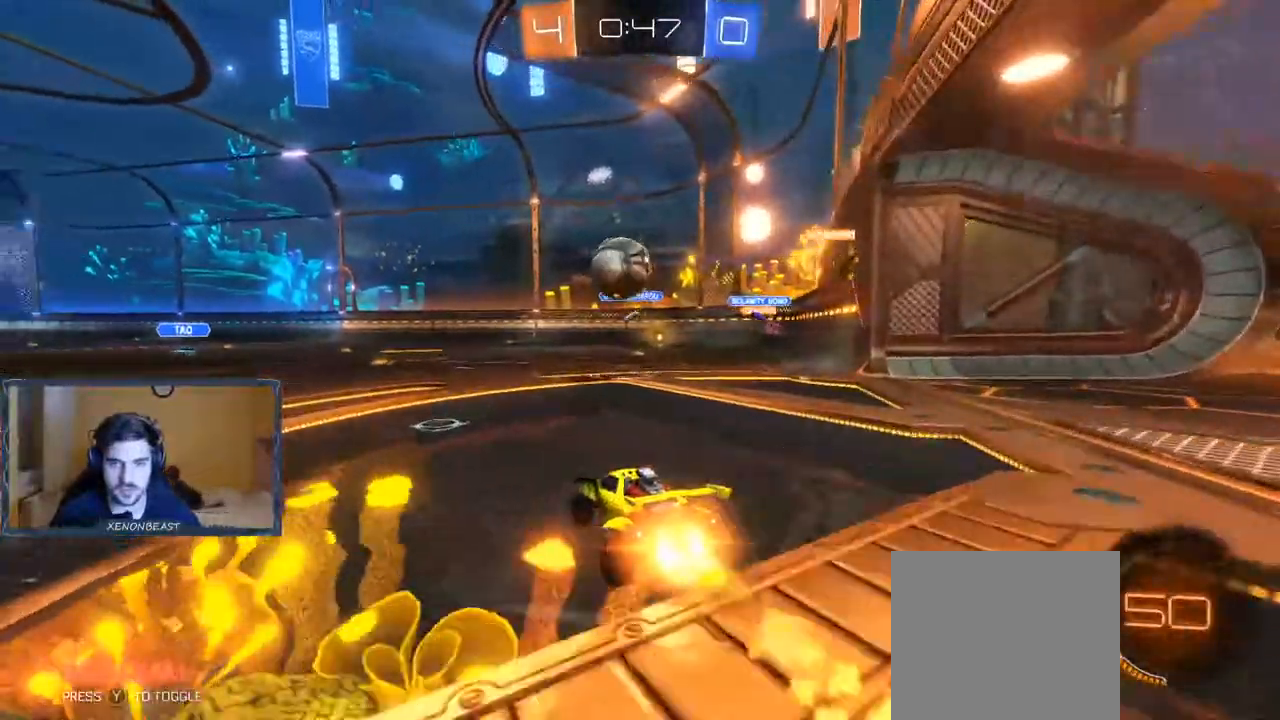
{"buttons": ["R2"], "left_stick": "left", "right_stick": "center"}